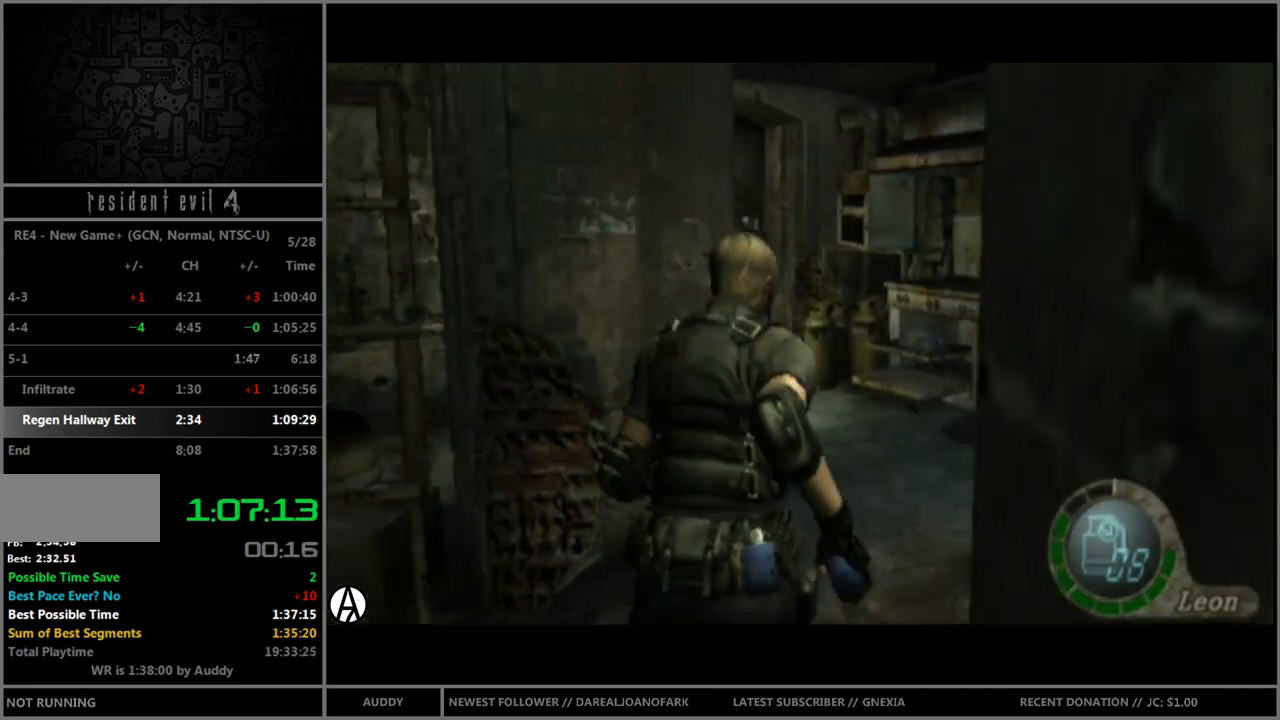
Gameplay with a controller (Nintendo layout); each line is a JSON object with the inputs held at the frame after it. "events" lists button and stick changes between this image and that frame as [ms after this image, input, new state], when the widget could be followed in between. Not read: L3 R3 START.
{"buttons": [], "left_stick": "left", "right_stick": "center", "events": [[133, "left_stick", "up-left"], [434, "B", "up"], [467, "left_stick", "left"]]}
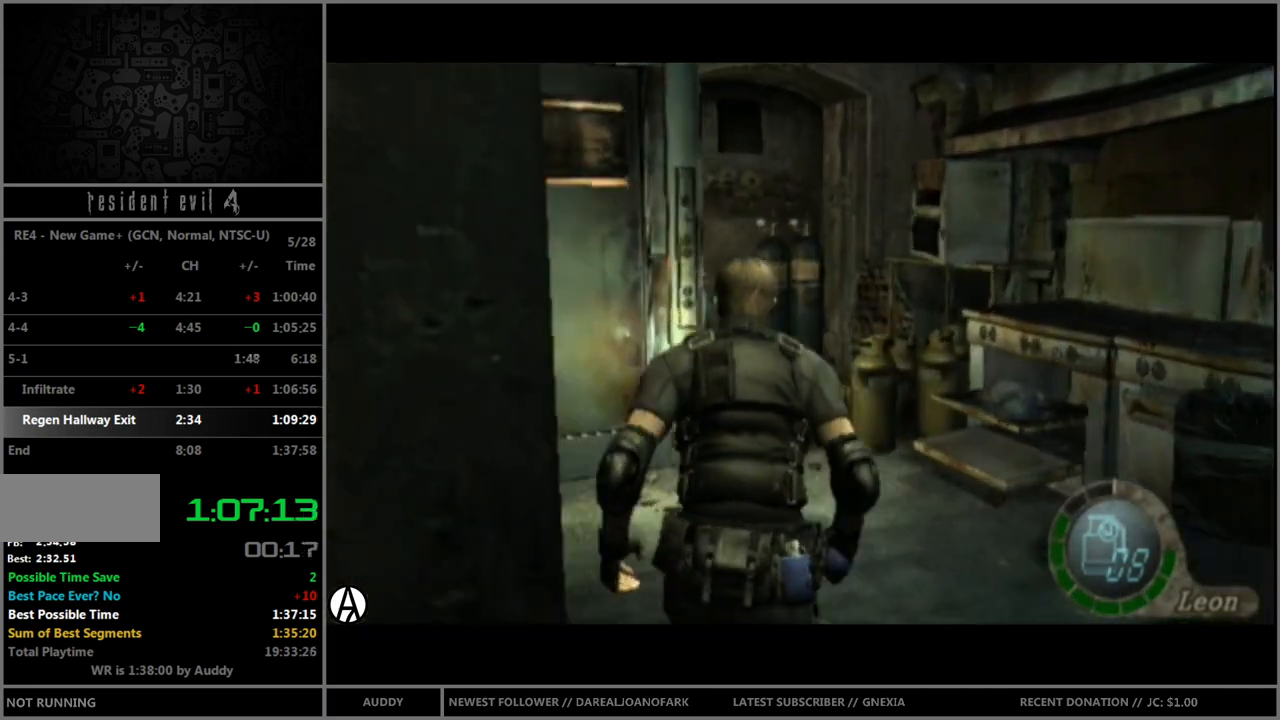
{"buttons": ["B"], "left_stick": "up-left", "right_stick": "center", "events": [[267, "left_stick", "up-left"], [334, "B", "down"]]}
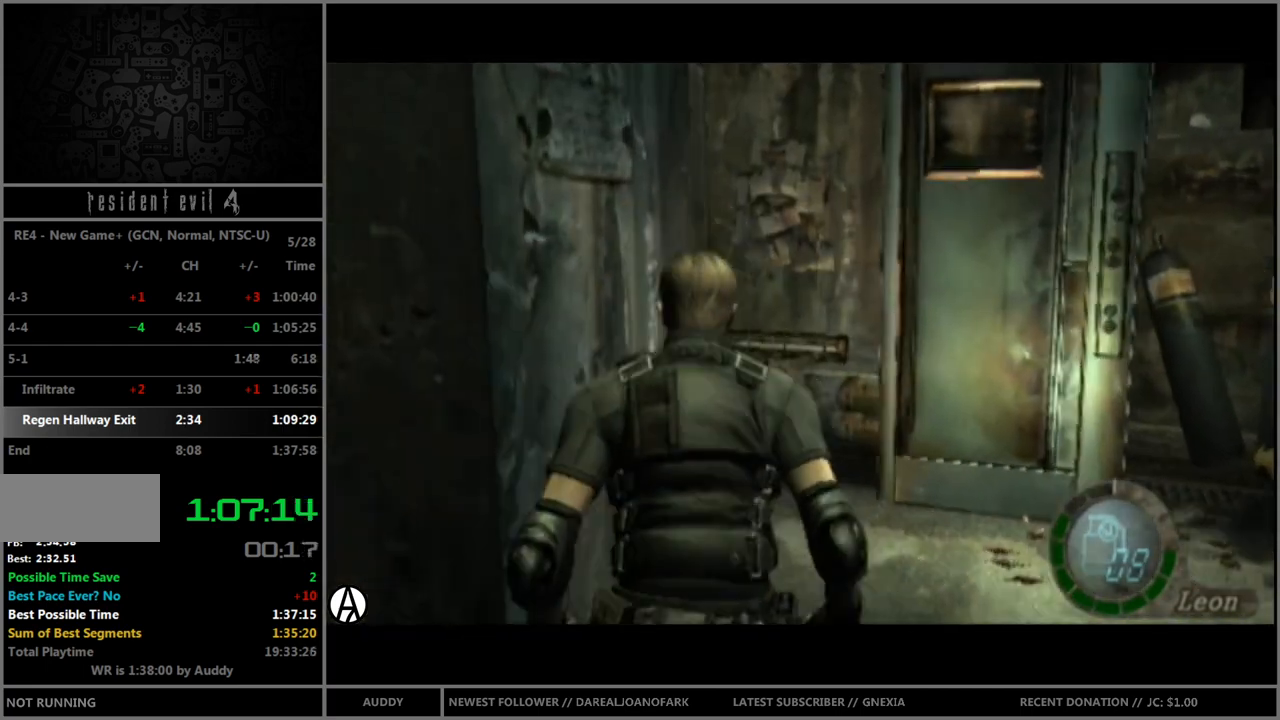
{"buttons": ["B"], "left_stick": "up-right", "right_stick": "center", "events": [[467, "left_stick", "up-right"]]}
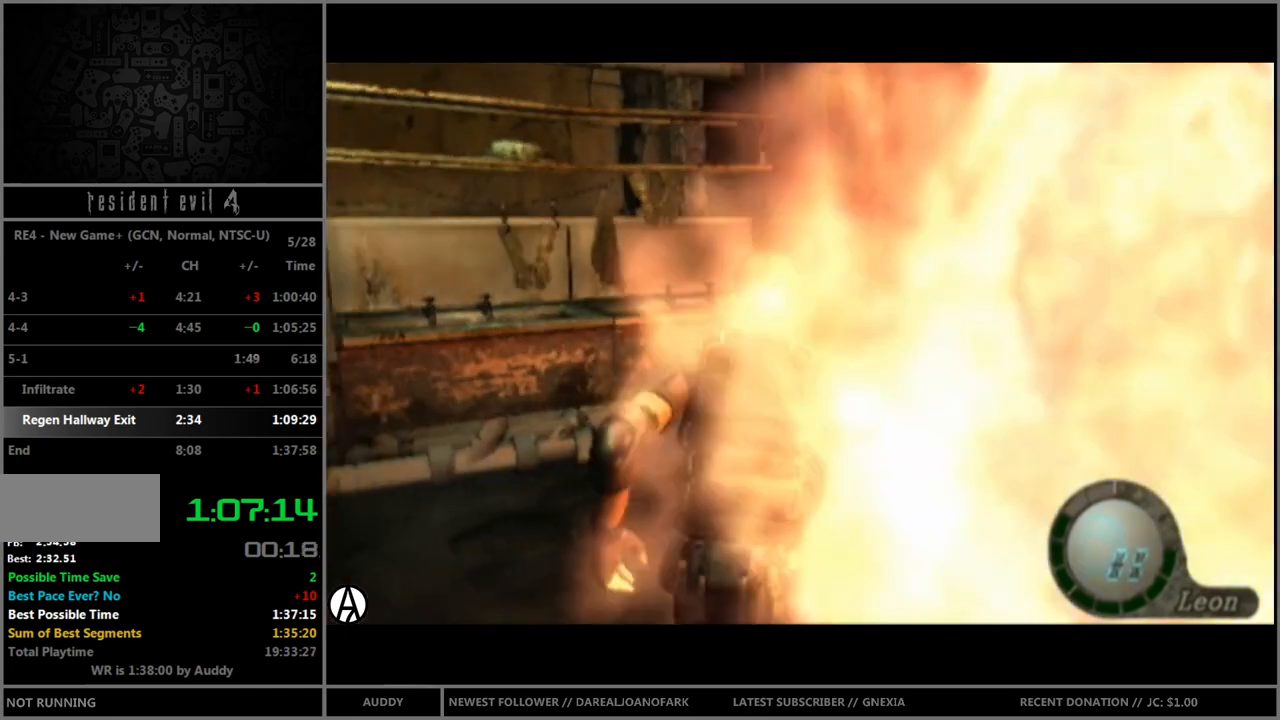
{"buttons": ["B"], "left_stick": "up-right", "right_stick": "center", "events": []}
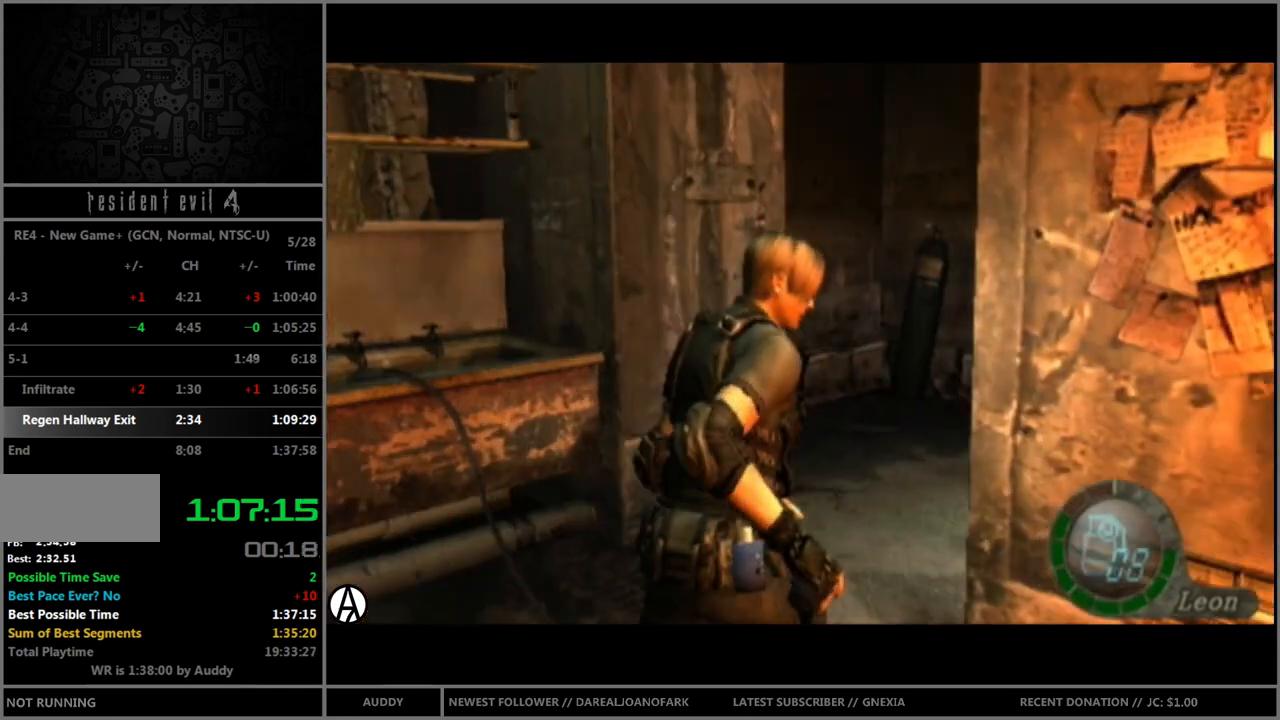
{"buttons": ["B"], "left_stick": "up-right", "right_stick": "center", "events": [[233, "A", "down"], [367, "A", "up"]]}
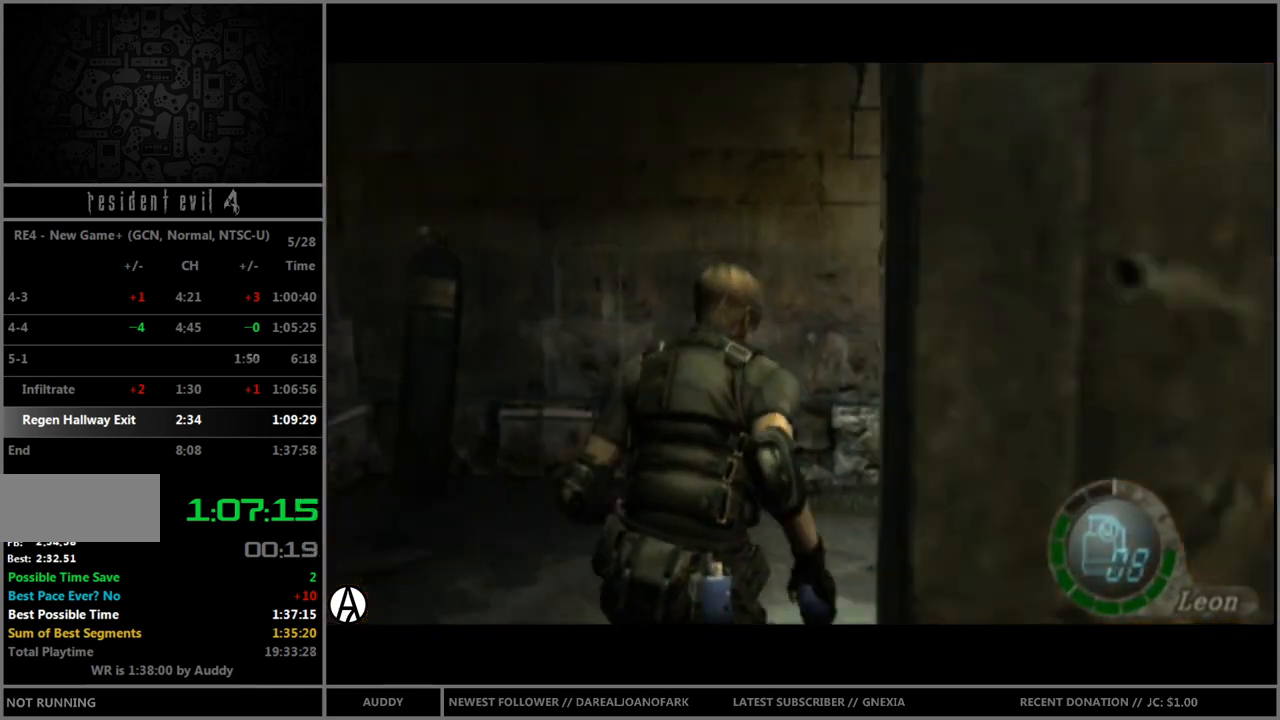
{"buttons": ["B"], "left_stick": "up-right", "right_stick": "center", "events": [[34, "A", "down"], [100, "A", "up"], [200, "A", "down"], [234, "A", "up"], [334, "A", "down"], [401, "A", "up"]]}
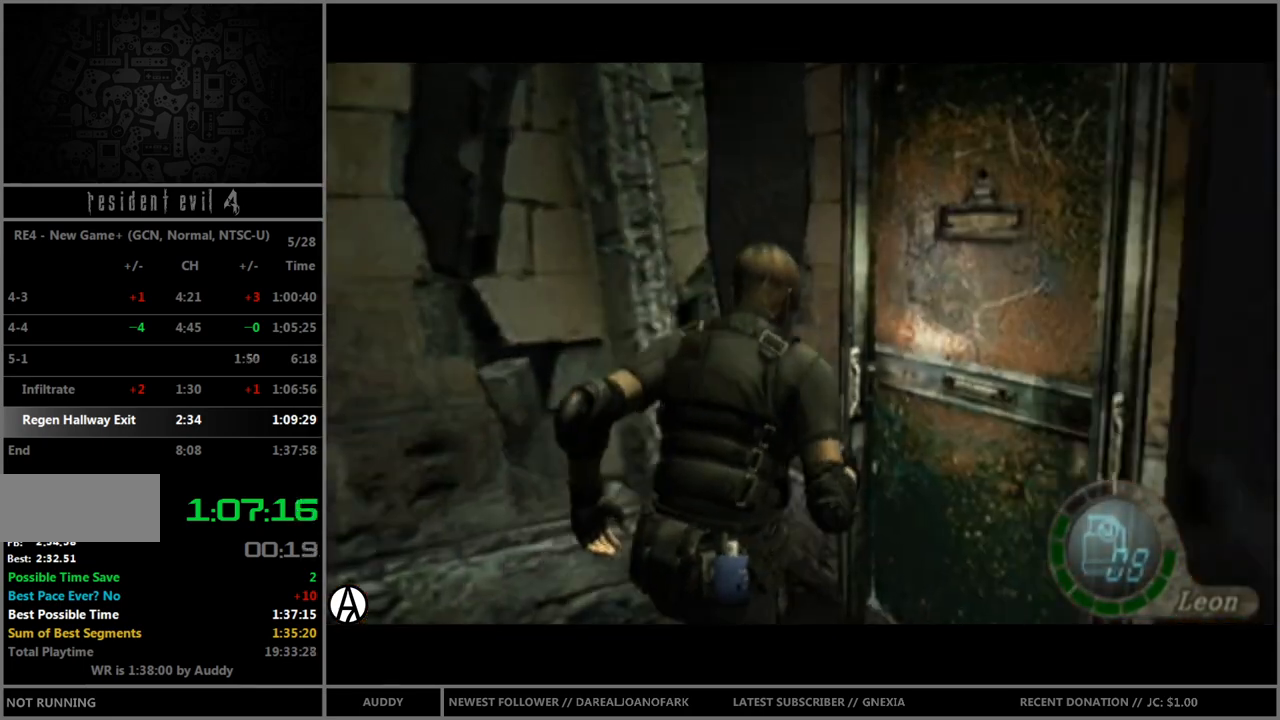
{"buttons": [], "left_stick": "center", "right_stick": "center", "events": [[33, "A", "down"], [133, "A", "up"], [200, "B", "up"], [233, "left_stick", "center"]]}
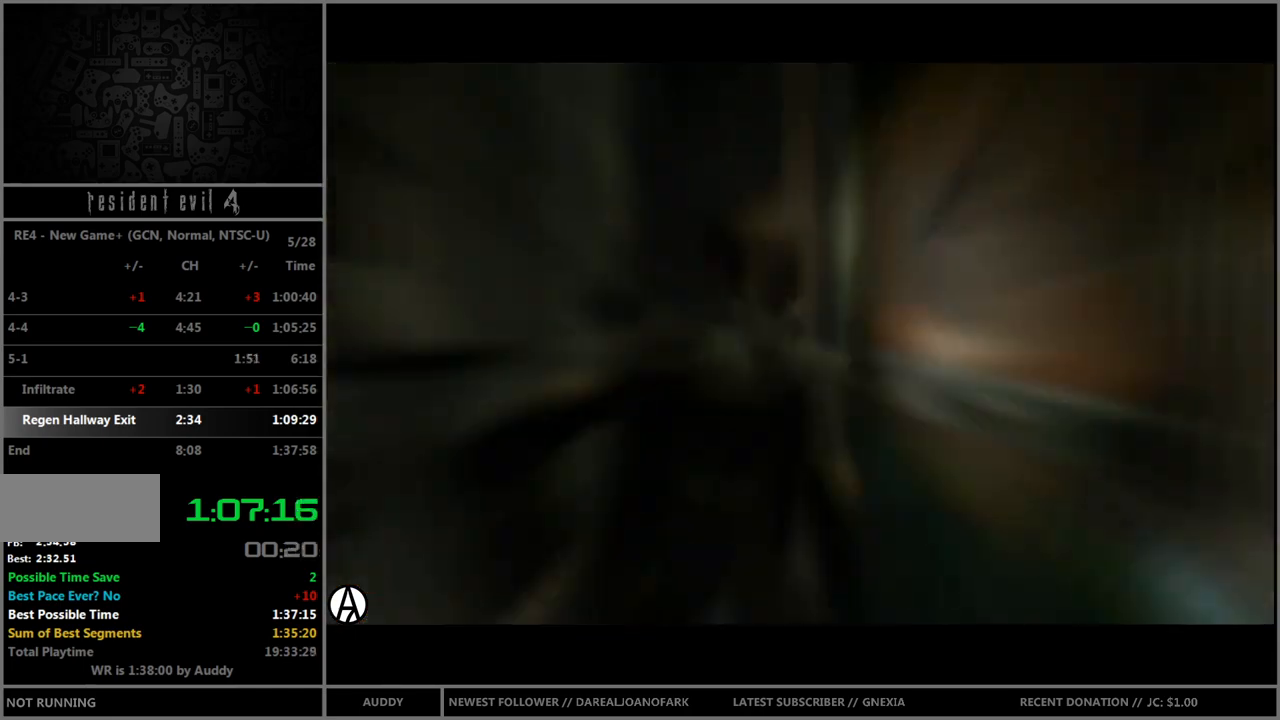
{"buttons": [], "left_stick": "center", "right_stick": "center", "events": []}
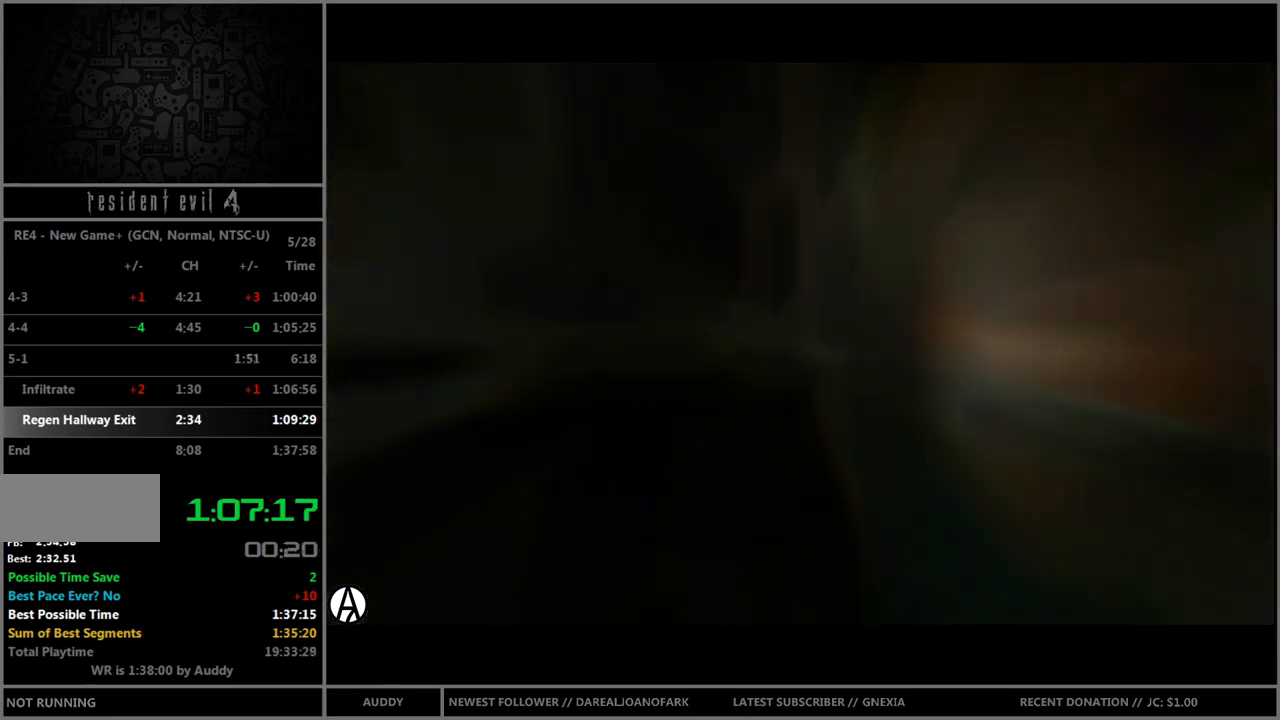
{"buttons": ["B"], "left_stick": "up-left", "right_stick": "center", "events": [[300, "left_stick", "up"], [434, "B", "down"], [434, "left_stick", "up-left"]]}
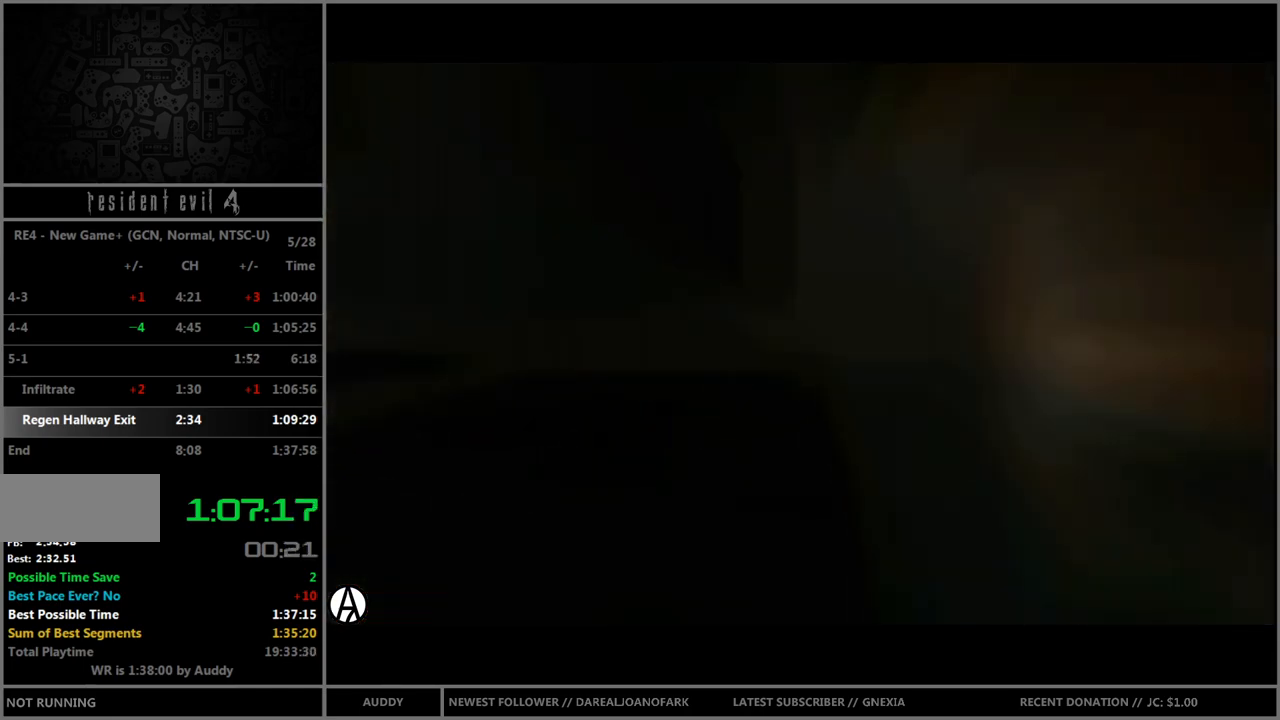
{"buttons": ["B"], "left_stick": "up-left", "right_stick": "center", "events": []}
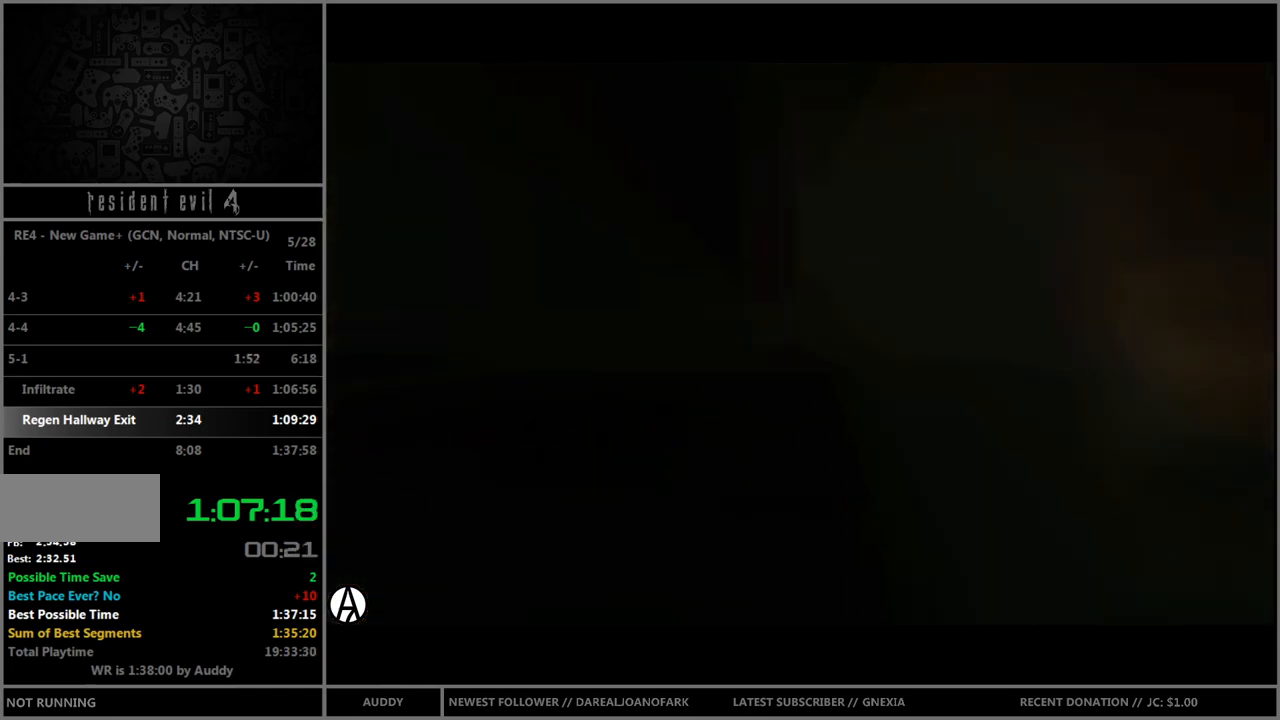
{"buttons": ["B"], "left_stick": "up-left", "right_stick": "center", "events": []}
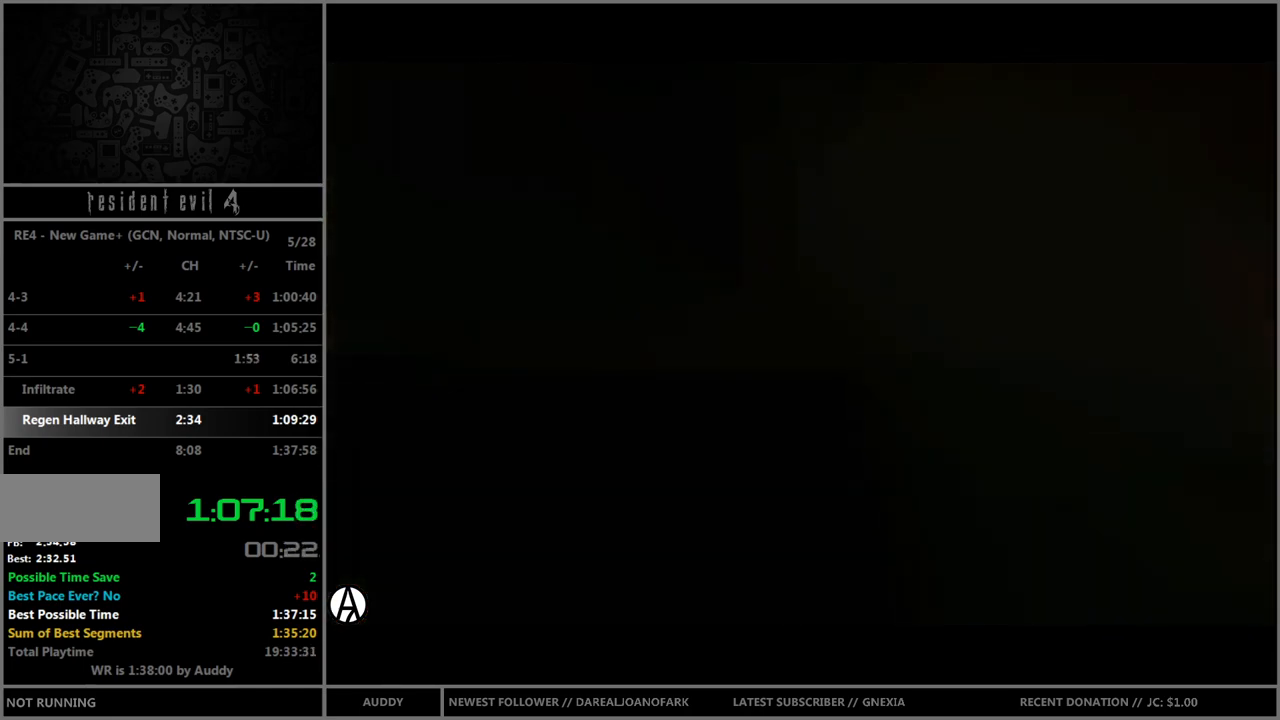
{"buttons": ["B"], "left_stick": "up-left", "right_stick": "center", "events": []}
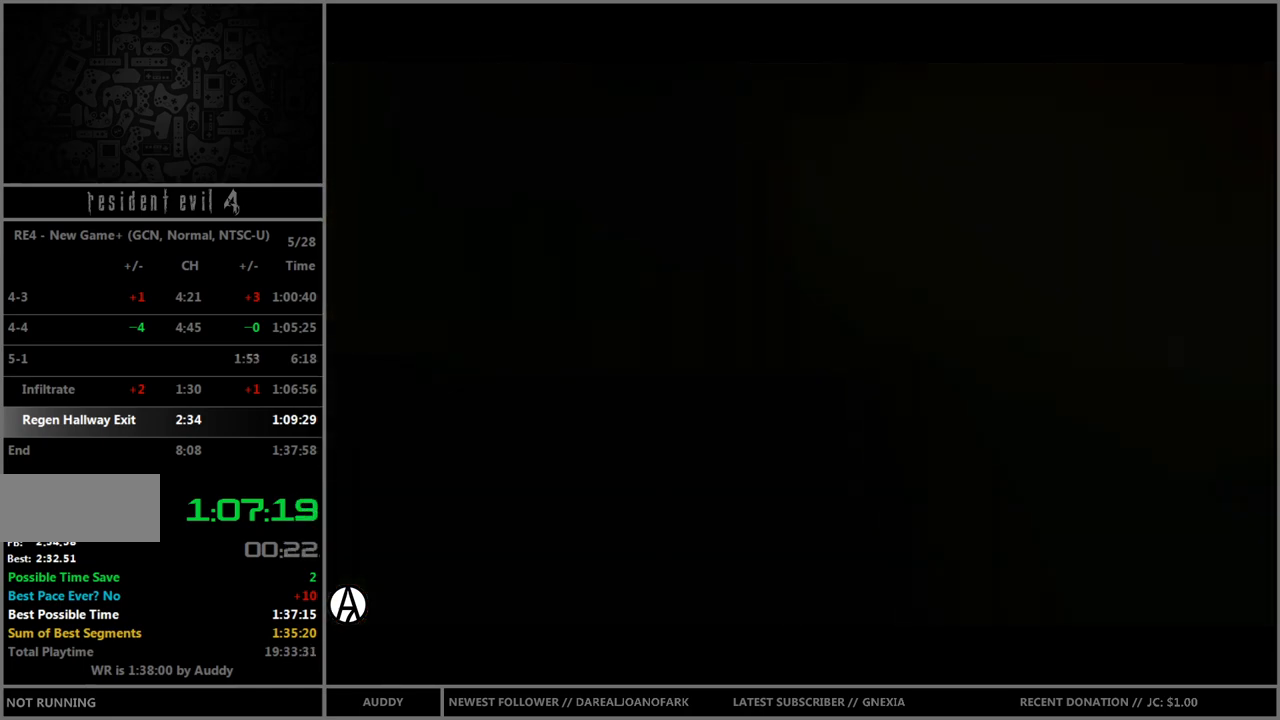
{"buttons": ["B"], "left_stick": "up-left", "right_stick": "center", "events": []}
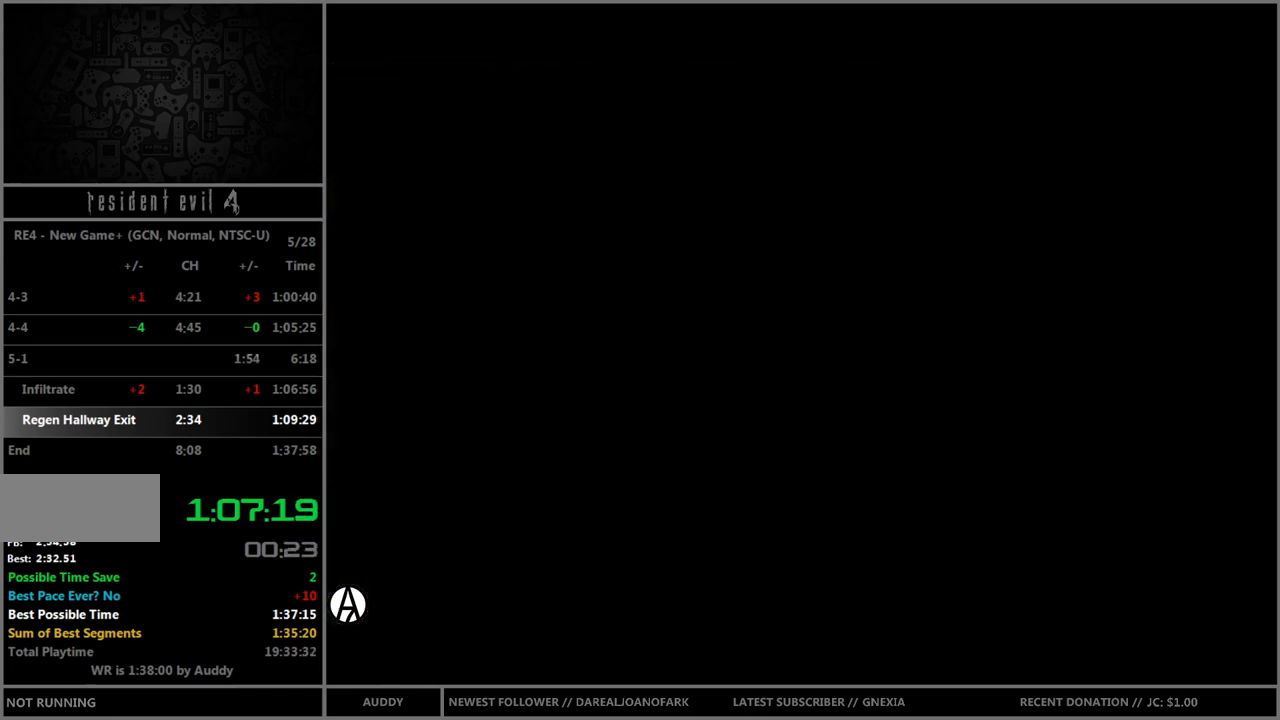
{"buttons": ["B"], "left_stick": "up-left", "right_stick": "center", "events": []}
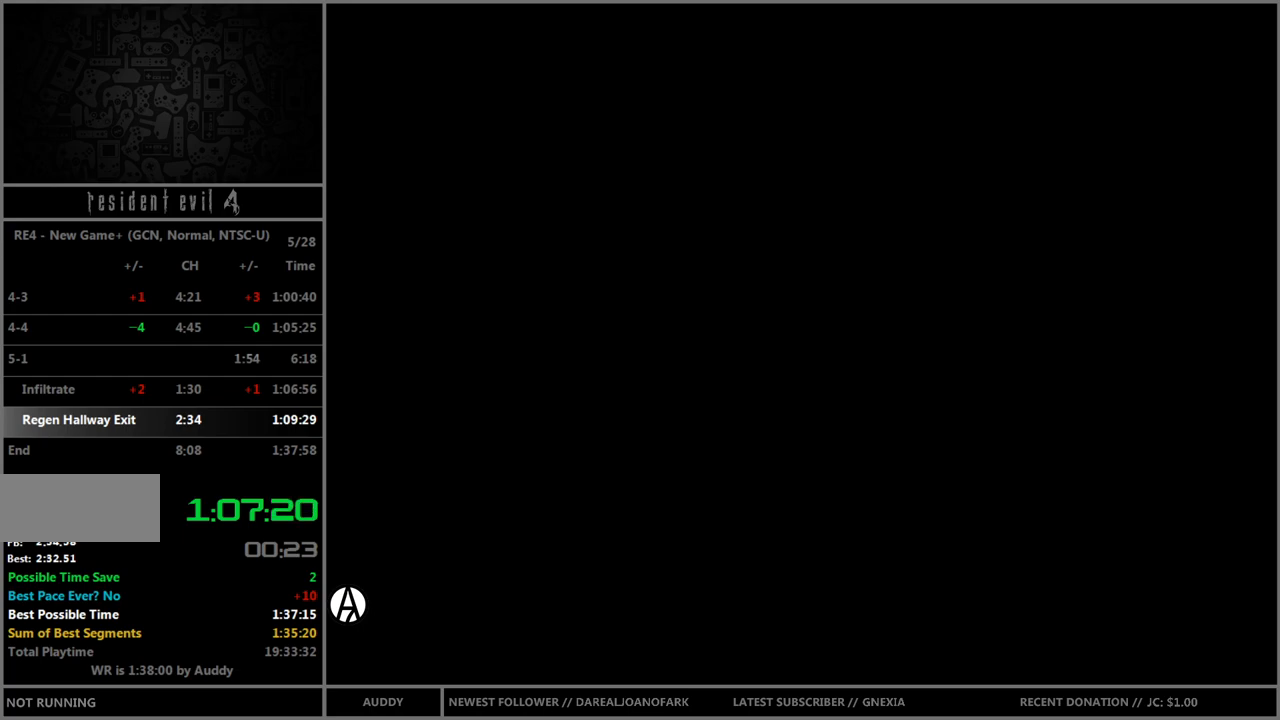
{"buttons": ["B"], "left_stick": "up-left", "right_stick": "center", "events": []}
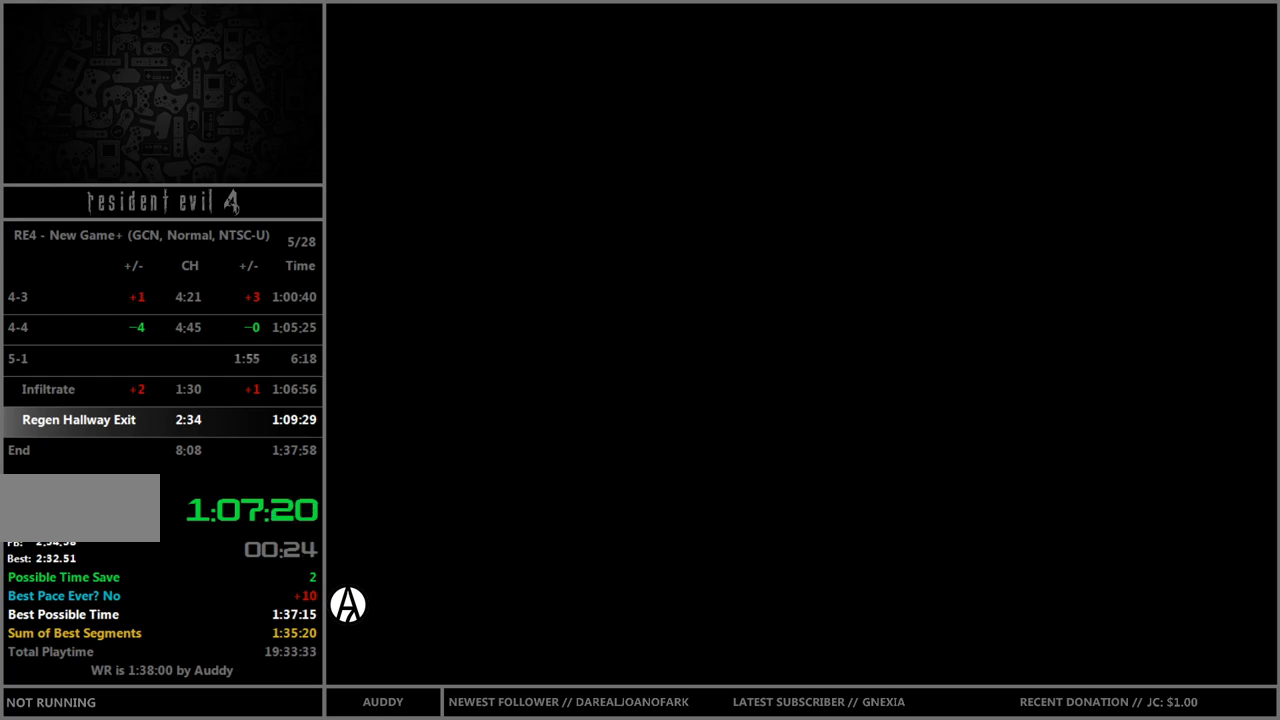
{"buttons": ["B"], "left_stick": "up-left", "right_stick": "center", "events": []}
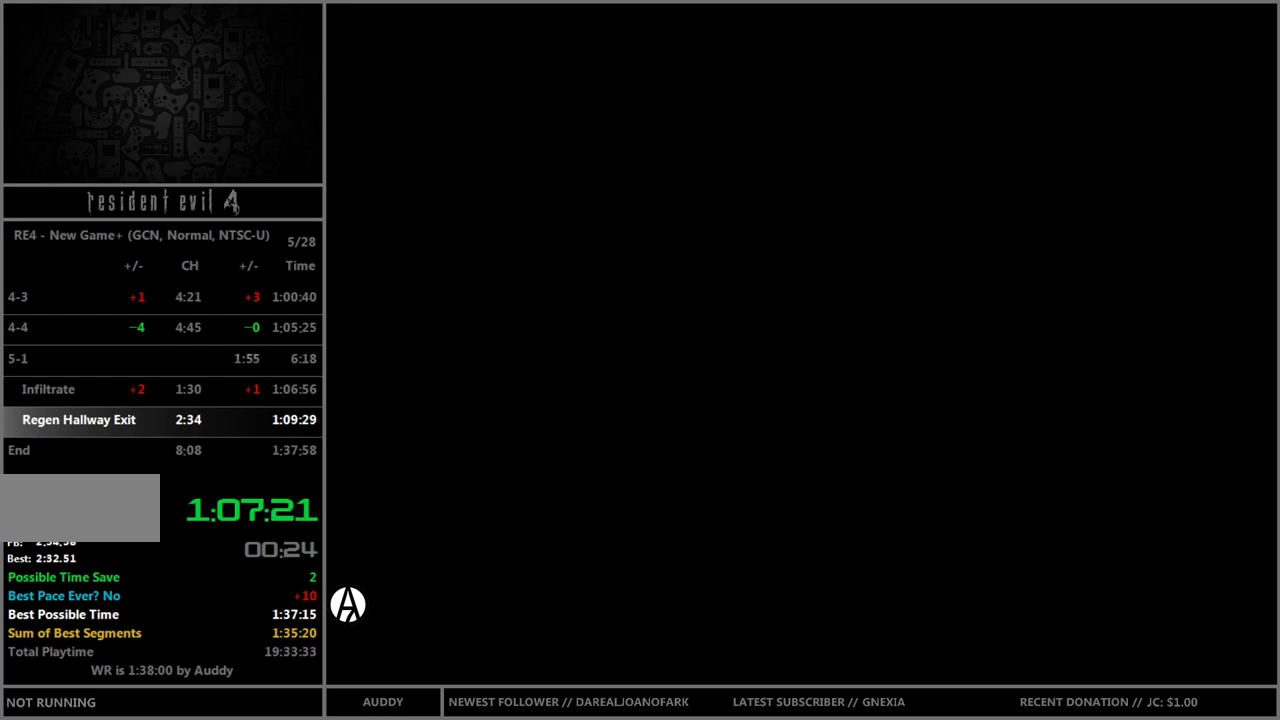
{"buttons": ["B"], "left_stick": "up-left", "right_stick": "center", "events": []}
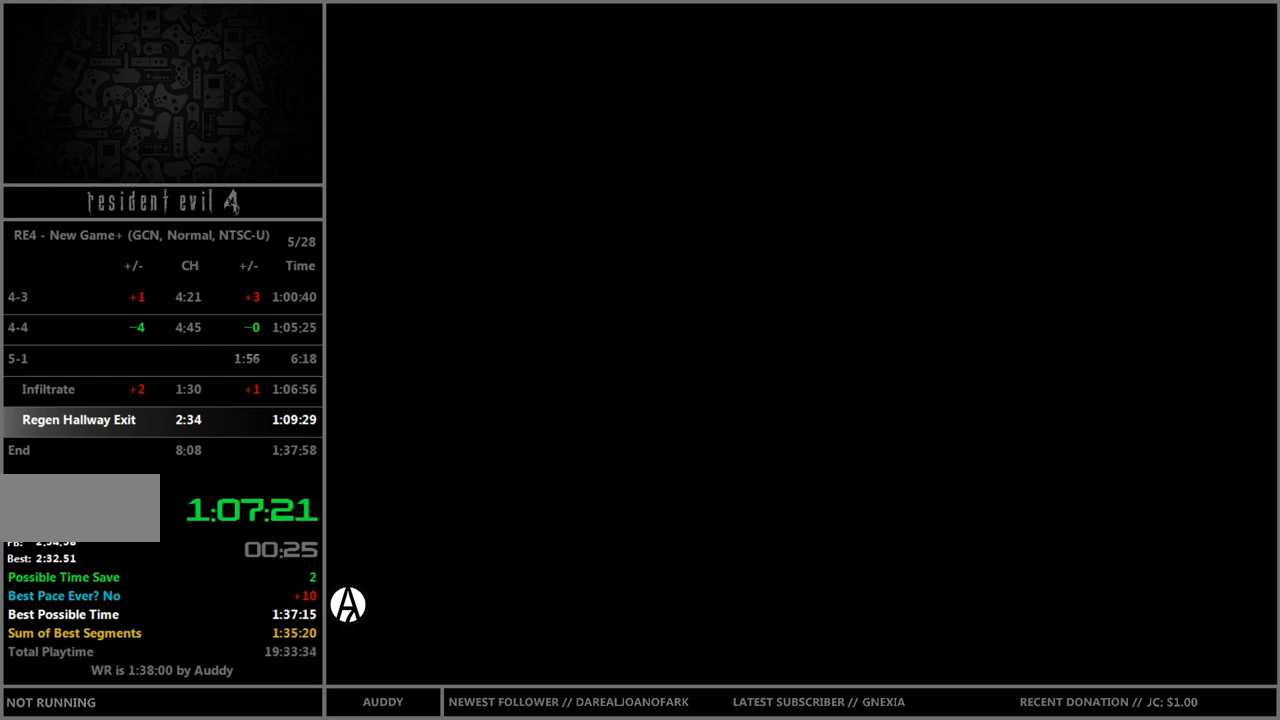
{"buttons": ["B"], "left_stick": "up-left", "right_stick": "center", "events": []}
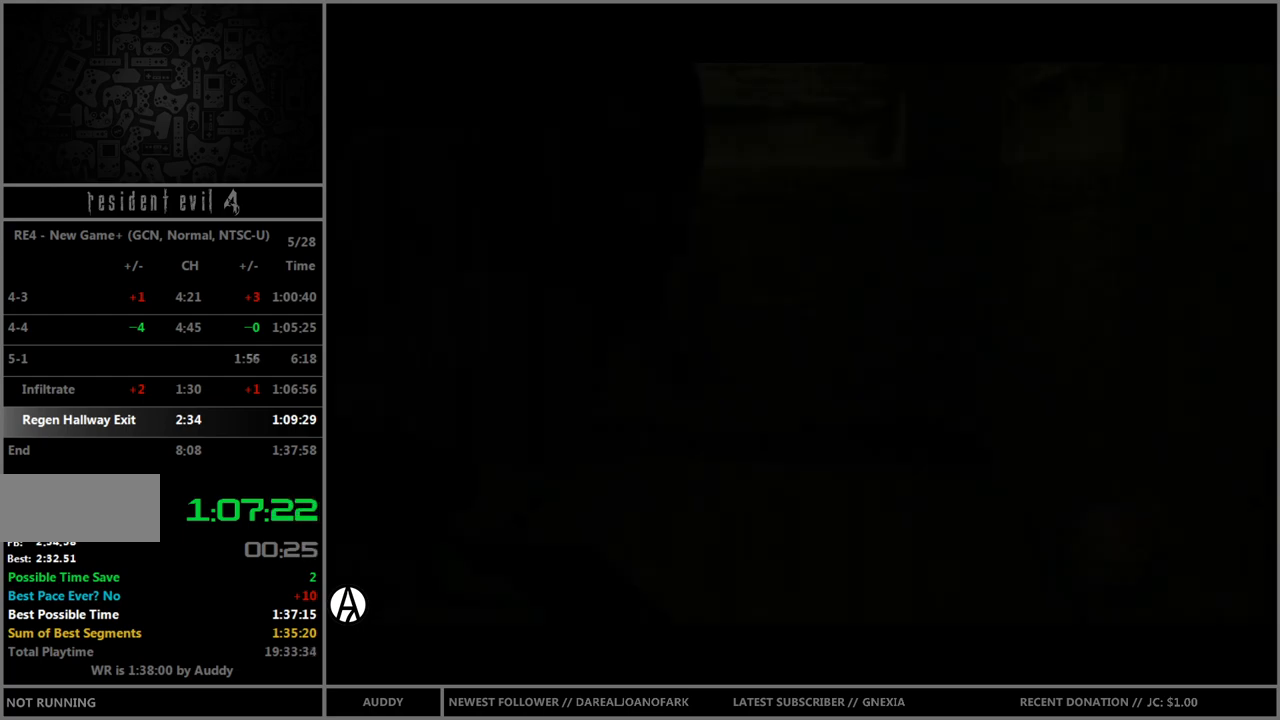
{"buttons": ["B"], "left_stick": "up-left", "right_stick": "center", "events": []}
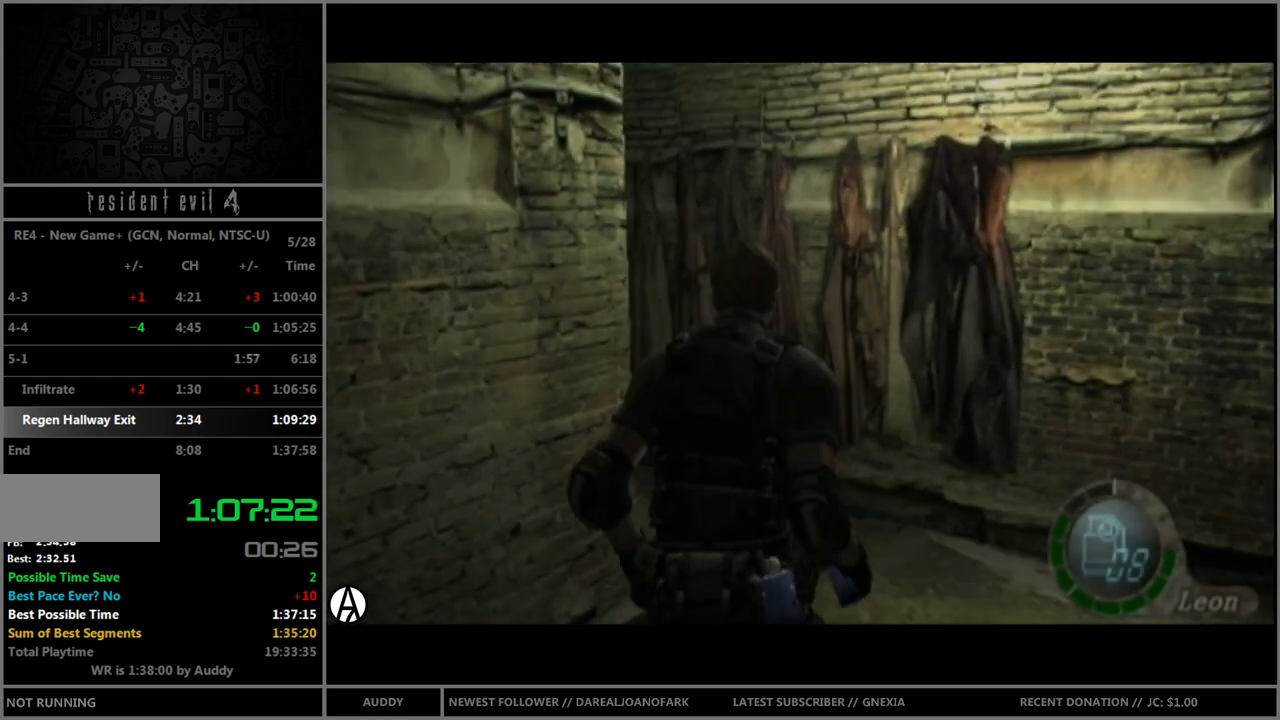
{"buttons": ["B"], "left_stick": "up-left", "right_stick": "center", "events": []}
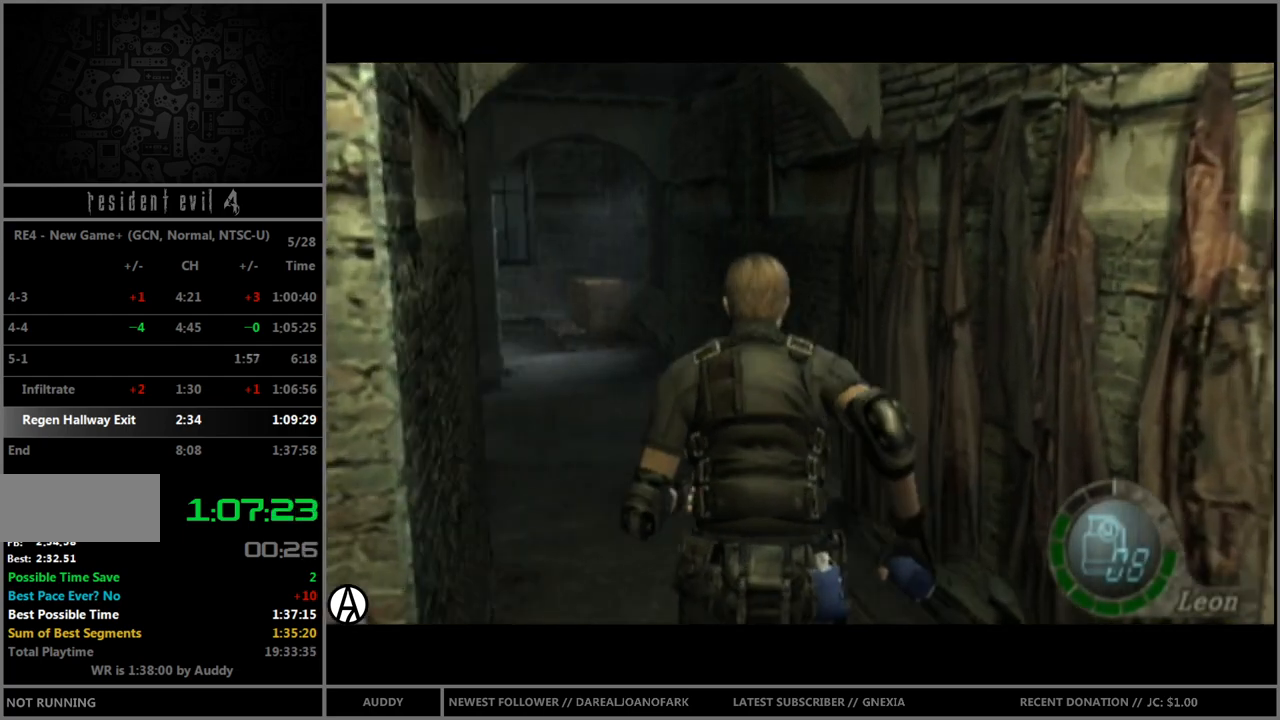
{"buttons": ["B"], "left_stick": "up", "right_stick": "center", "events": [[300, "left_stick", "up"]]}
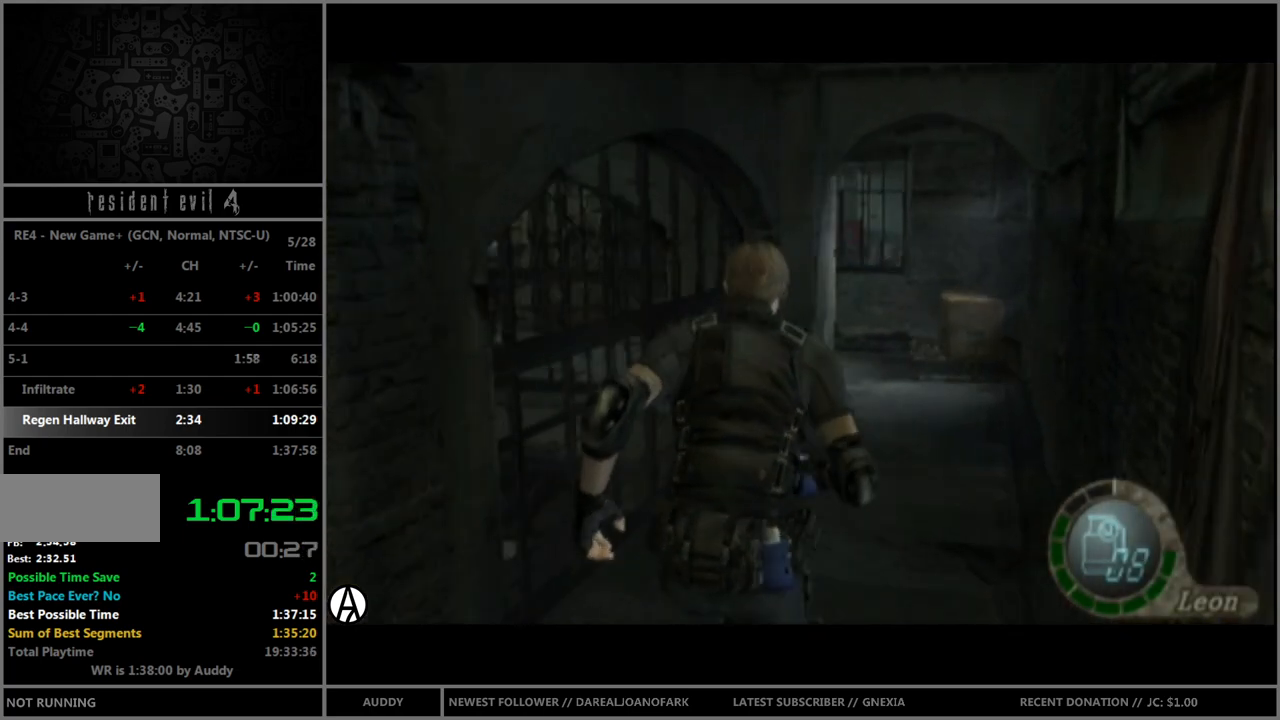
{"buttons": ["B"], "left_stick": "up", "right_stick": "center", "events": []}
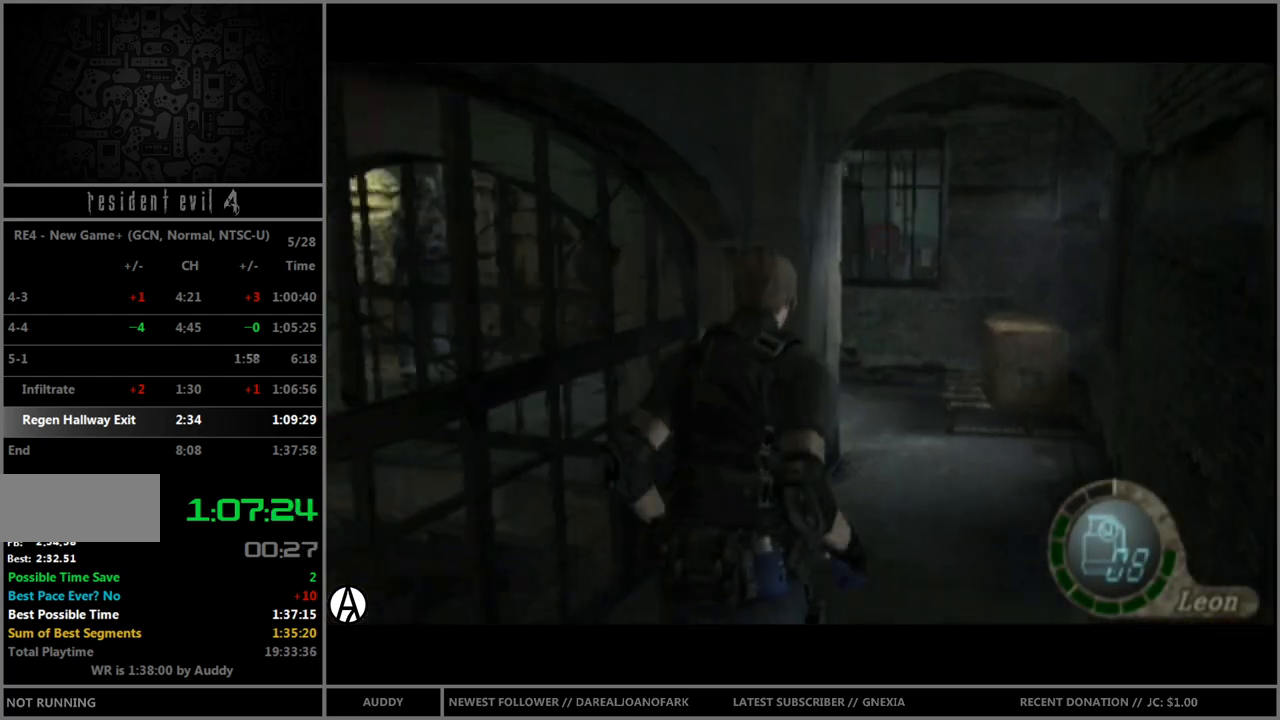
{"buttons": ["B"], "left_stick": "up-left", "right_stick": "center", "events": [[501, "left_stick", "up-left"]]}
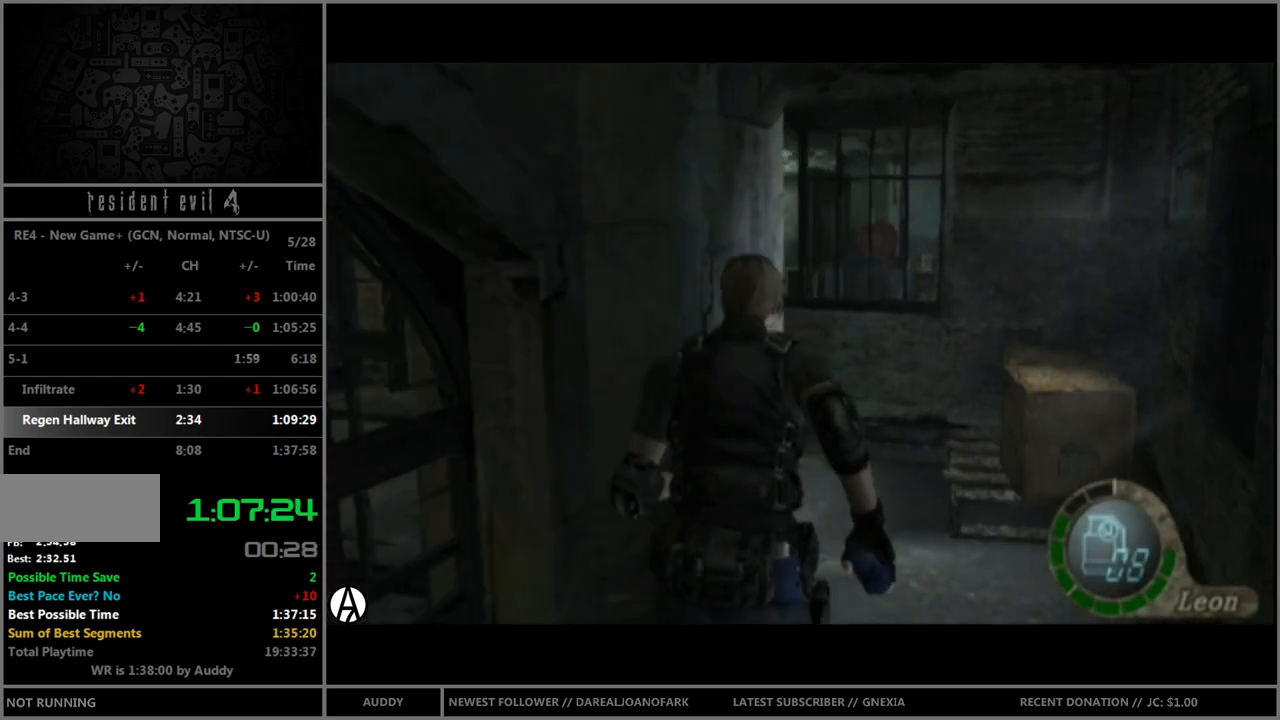
{"buttons": ["B"], "left_stick": "up-left", "right_stick": "center", "events": []}
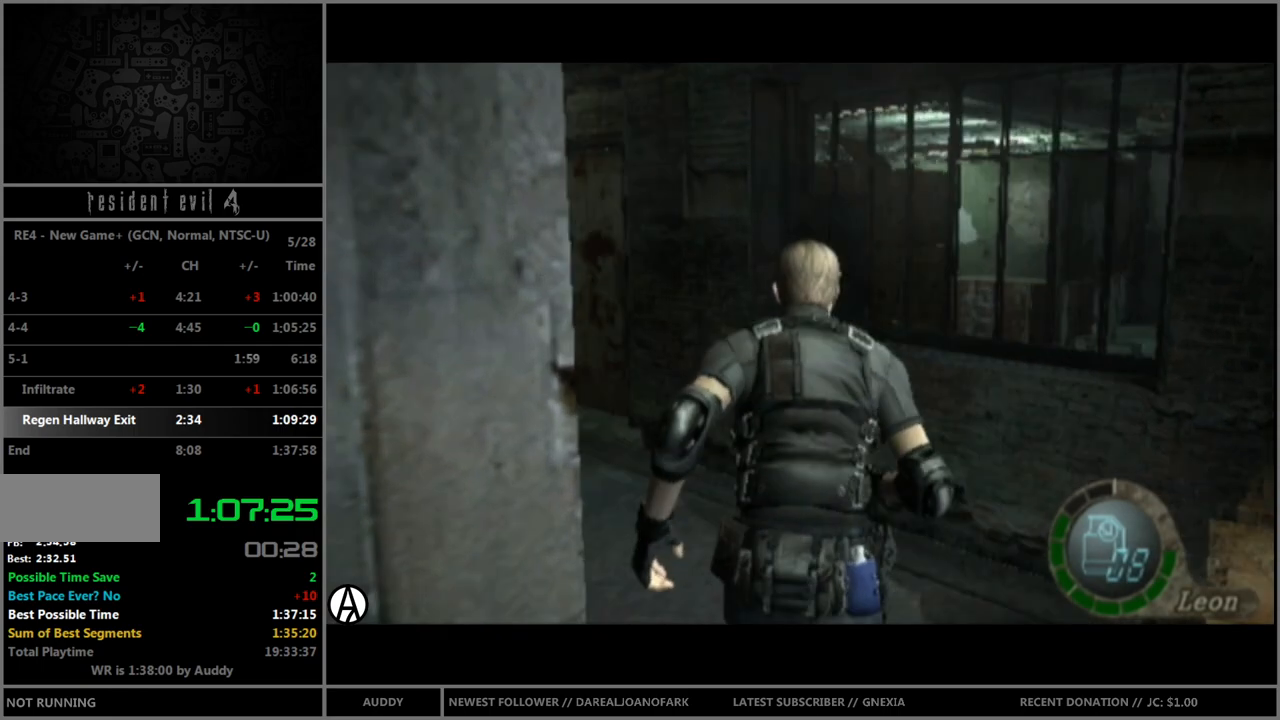
{"buttons": ["A", "B"], "left_stick": "up", "right_stick": "center", "events": [[367, "left_stick", "up"], [501, "A", "down"]]}
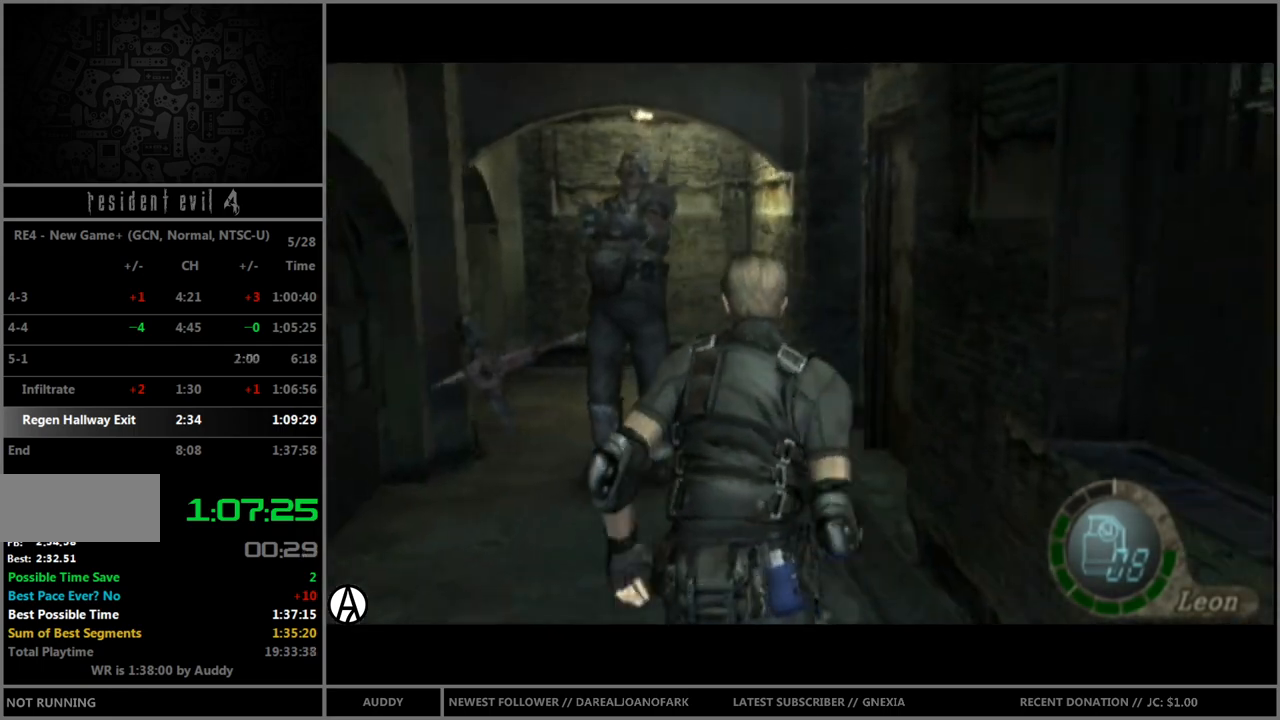
{"buttons": ["B"], "left_stick": "up-right", "right_stick": "center", "events": [[100, "A", "up"], [167, "A", "down"], [233, "left_stick", "up-right"], [267, "A", "up"], [334, "A", "down"], [367, "A", "up"], [467, "A", "down"], [500, "A", "up"]]}
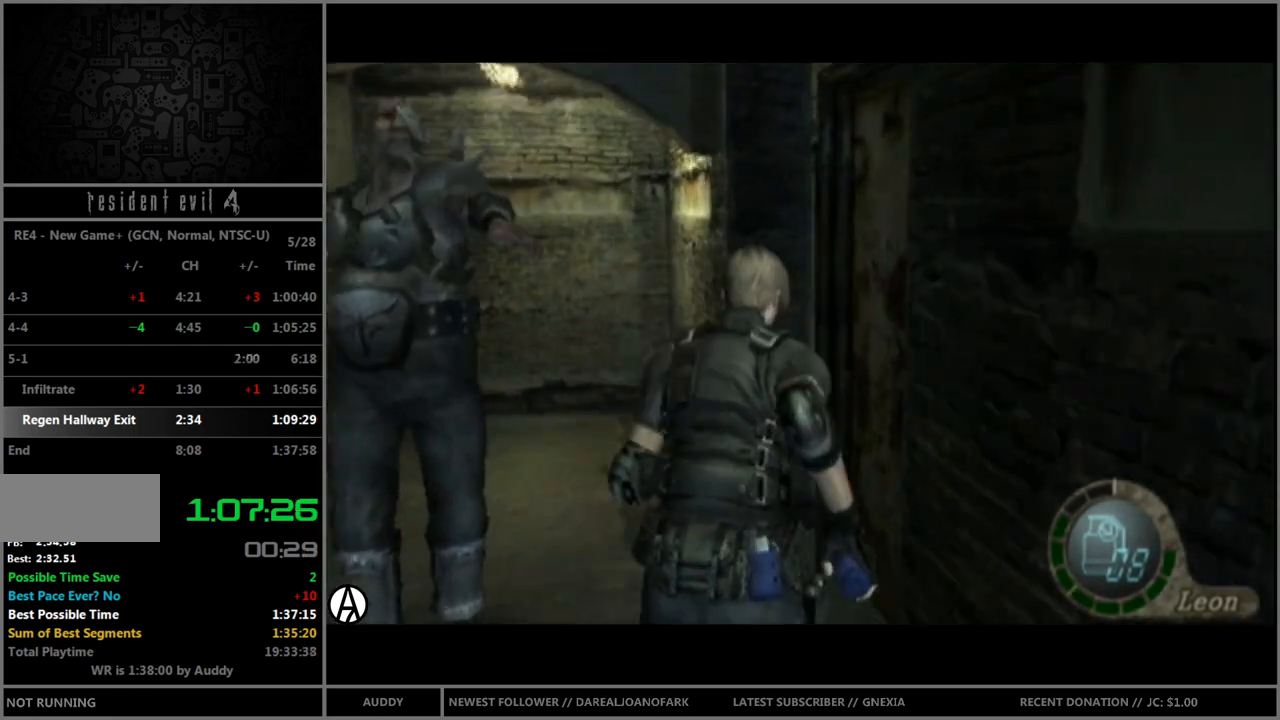
{"buttons": [], "left_stick": "center", "right_stick": "center", "events": [[100, "A", "down"], [167, "A", "up"], [234, "A", "down"], [301, "A", "up"], [367, "A", "down"], [401, "A", "up"], [501, "B", "up"], [501, "left_stick", "center"]]}
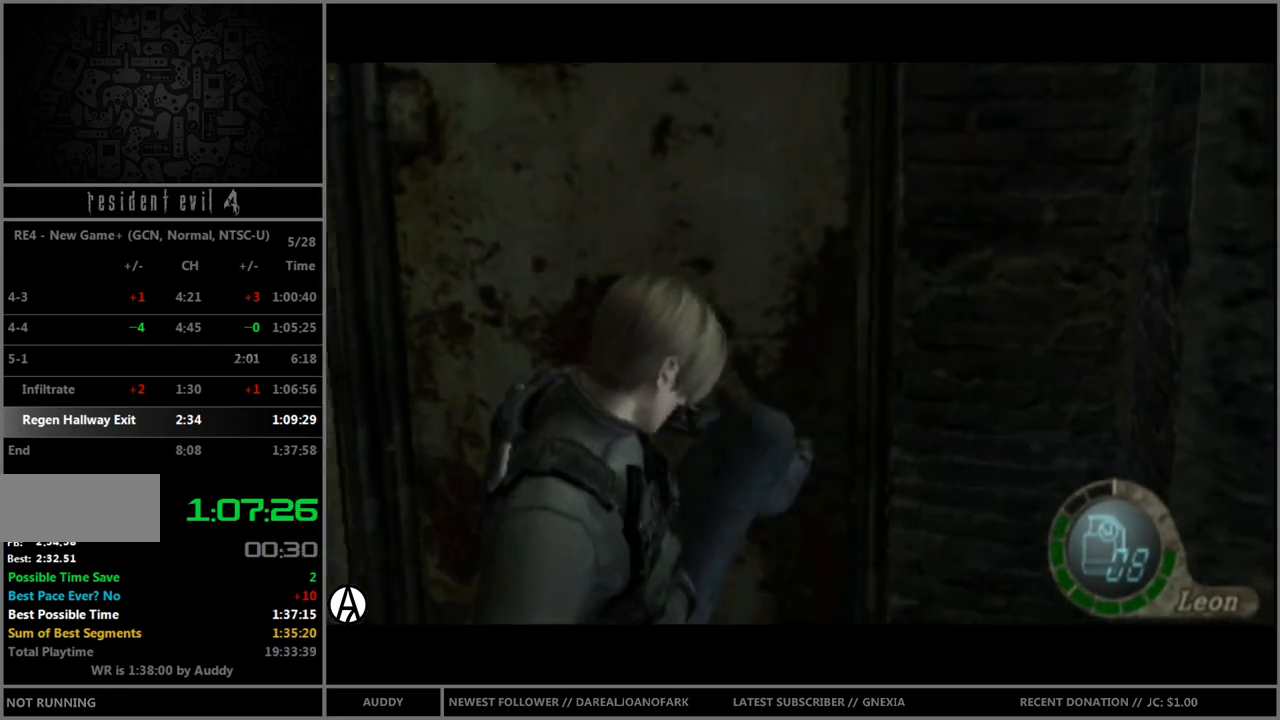
{"buttons": ["B"], "left_stick": "up", "right_stick": "center", "events": [[334, "left_stick", "up"], [434, "B", "down"]]}